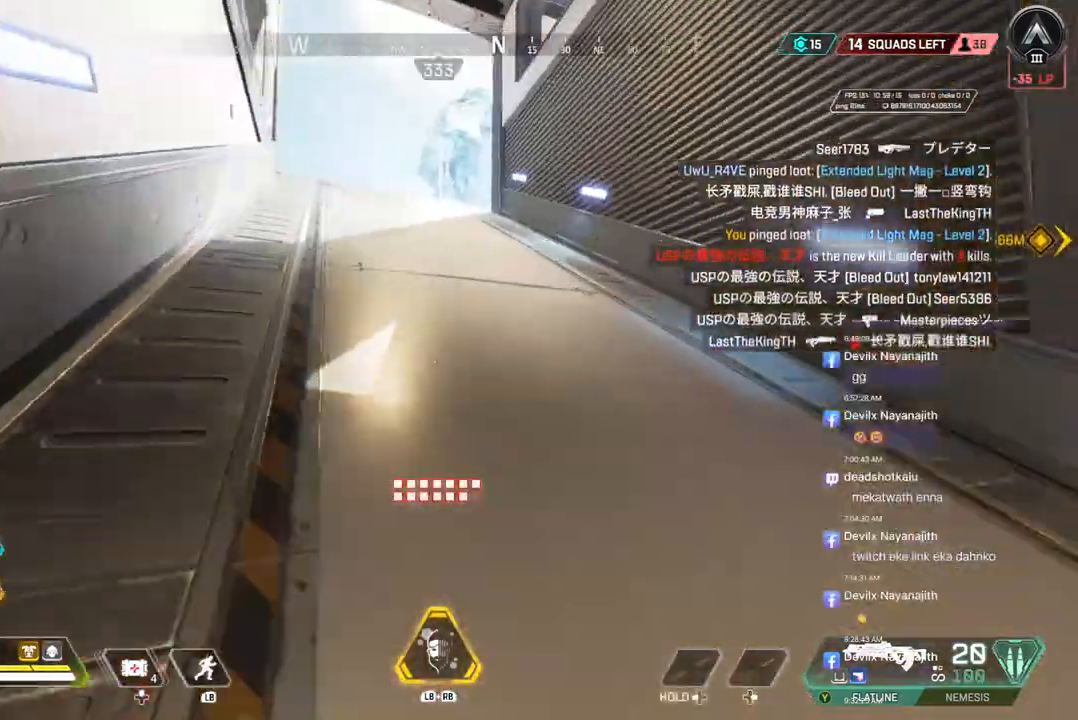
Gameplay with a controller (Xbox layout); each line is a JSON object with the inputs held at the frame after it. "events" lists button and stick changes between this image and that frame as [ms after this image, input, new state], when the widget could be followed in between. Not read: HOME L3.
{"buttons": [], "left_stick": "up", "right_stick": "up-left", "events": [[267, "right_stick", "center"], [433, "right_stick", "up-left"]]}
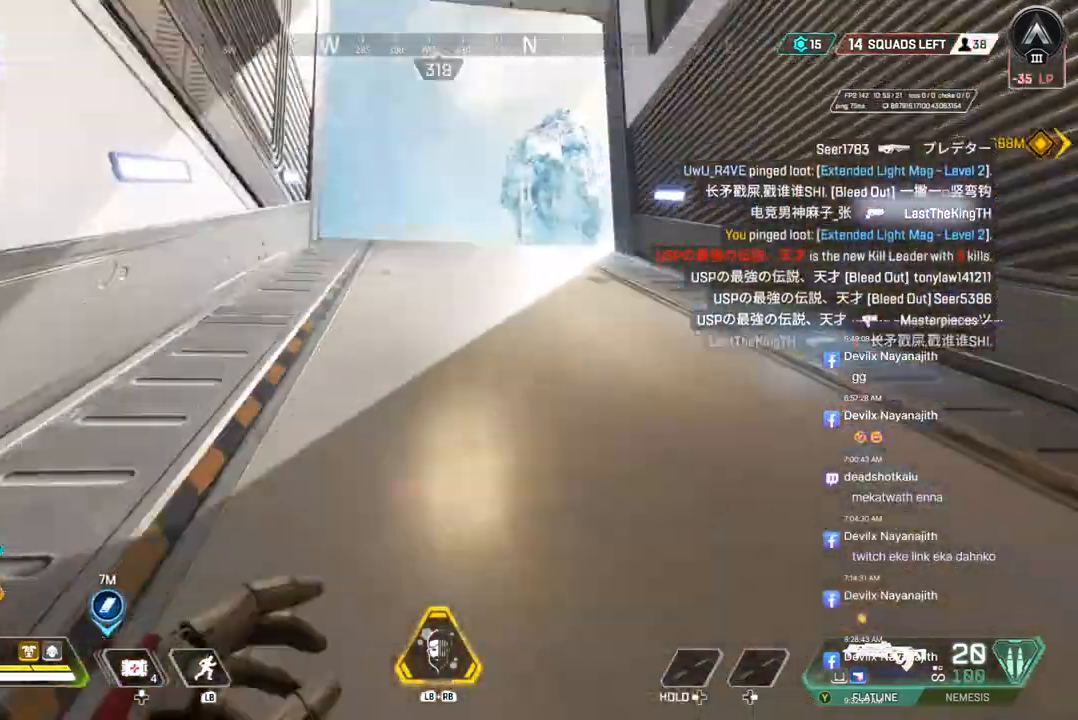
{"buttons": ["A"], "left_stick": "up", "right_stick": "center", "events": [[33, "right_stick", "center"], [400, "A", "down"]]}
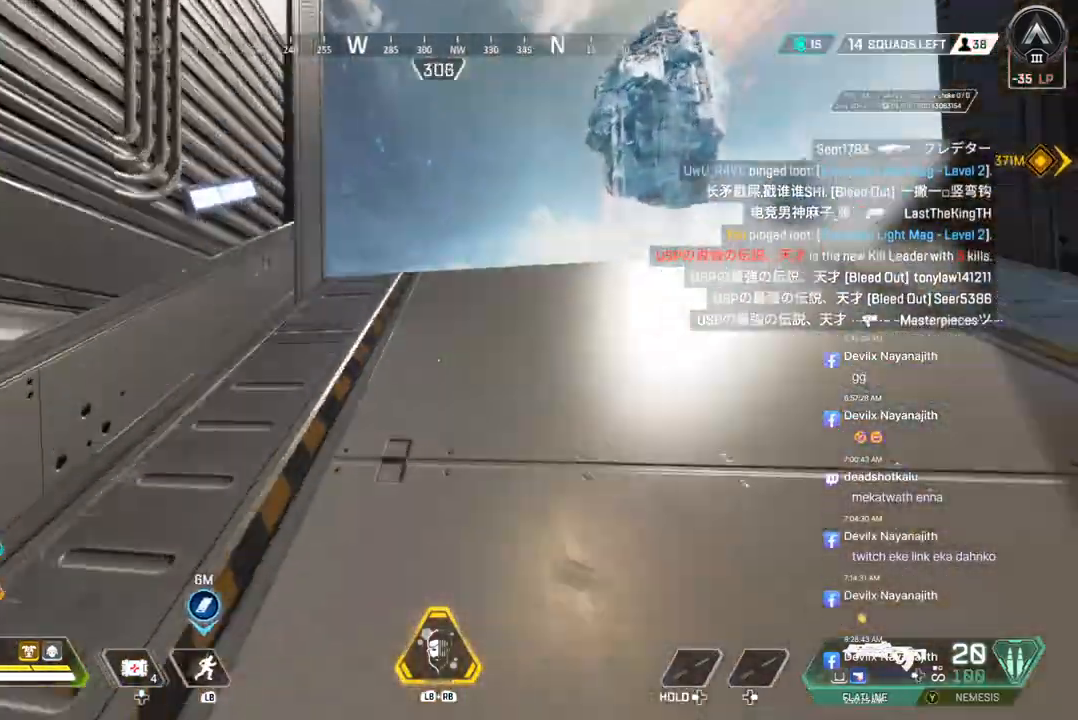
{"buttons": [], "left_stick": "up", "right_stick": "center", "events": [[33, "A", "up"]]}
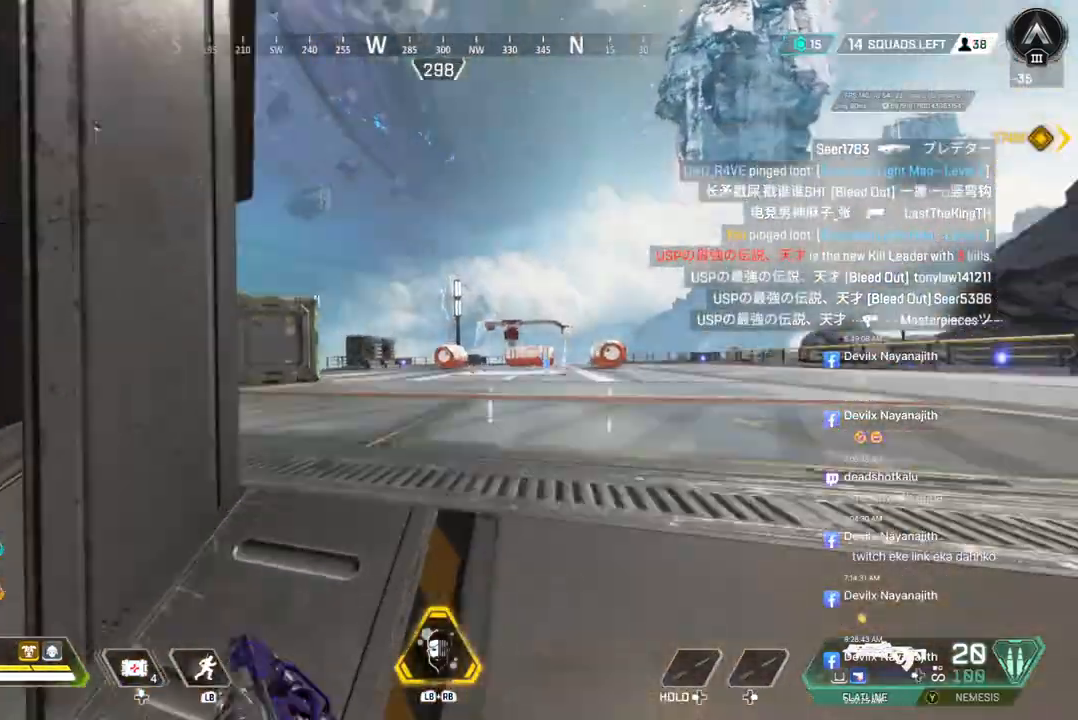
{"buttons": [], "left_stick": "up", "right_stick": "up-right", "events": [[500, "right_stick", "up-right"]]}
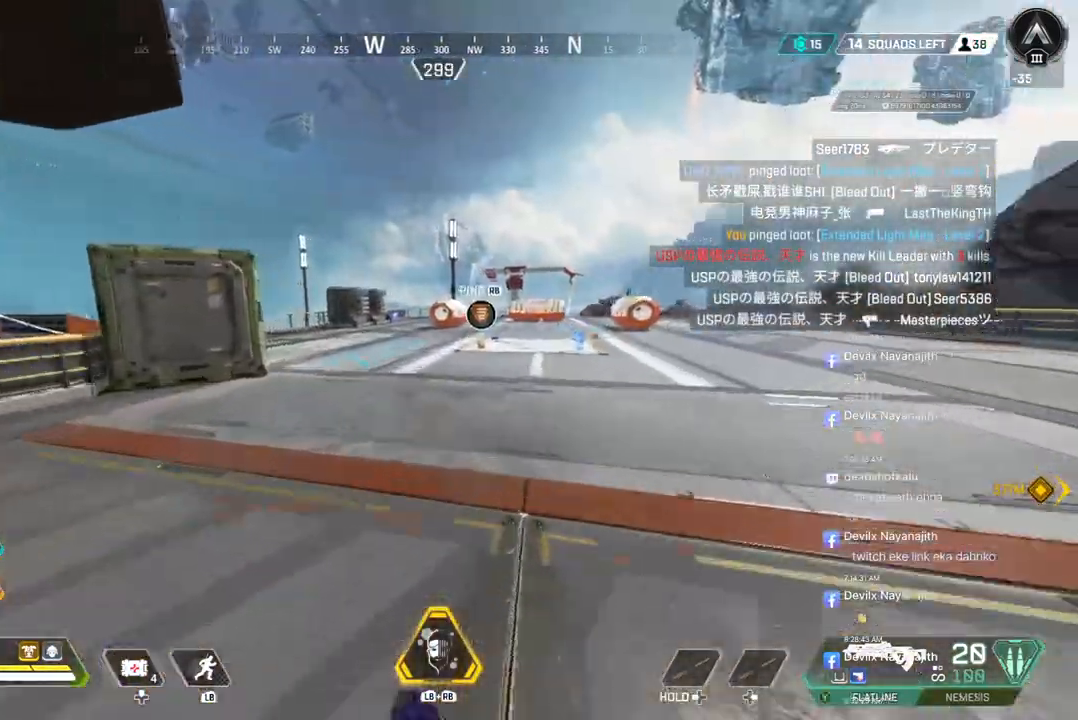
{"buttons": ["B"], "left_stick": "up", "right_stick": "center", "events": [[100, "right_stick", "center"], [267, "B", "down"]]}
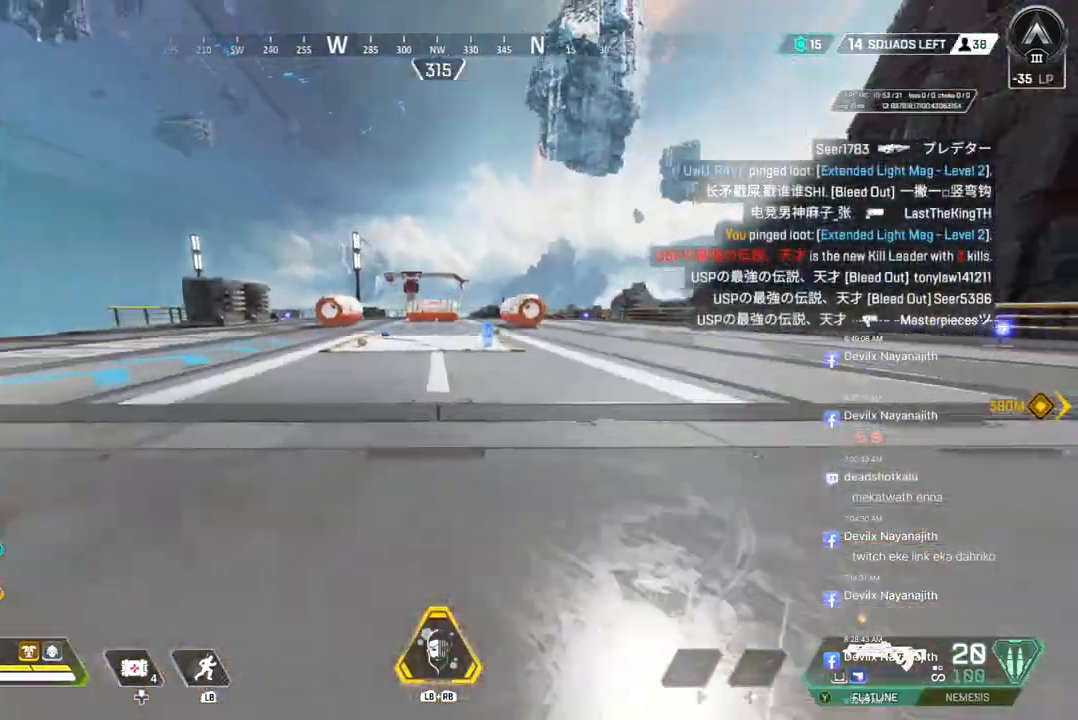
{"buttons": ["X"], "left_stick": "up", "right_stick": "center", "events": [[67, "A", "down"], [167, "B", "up"], [200, "A", "up"], [433, "X", "down"]]}
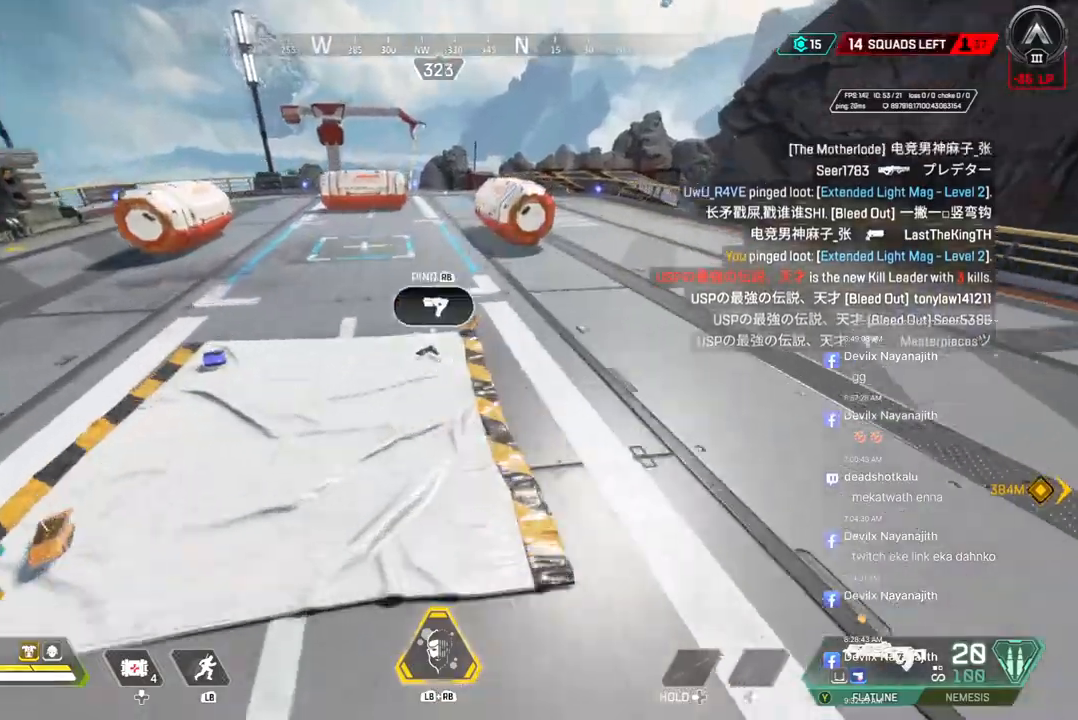
{"buttons": [], "left_stick": "up", "right_stick": "center", "events": [[67, "X", "up"], [167, "right_stick", "up-left"], [367, "right_stick", "center"]]}
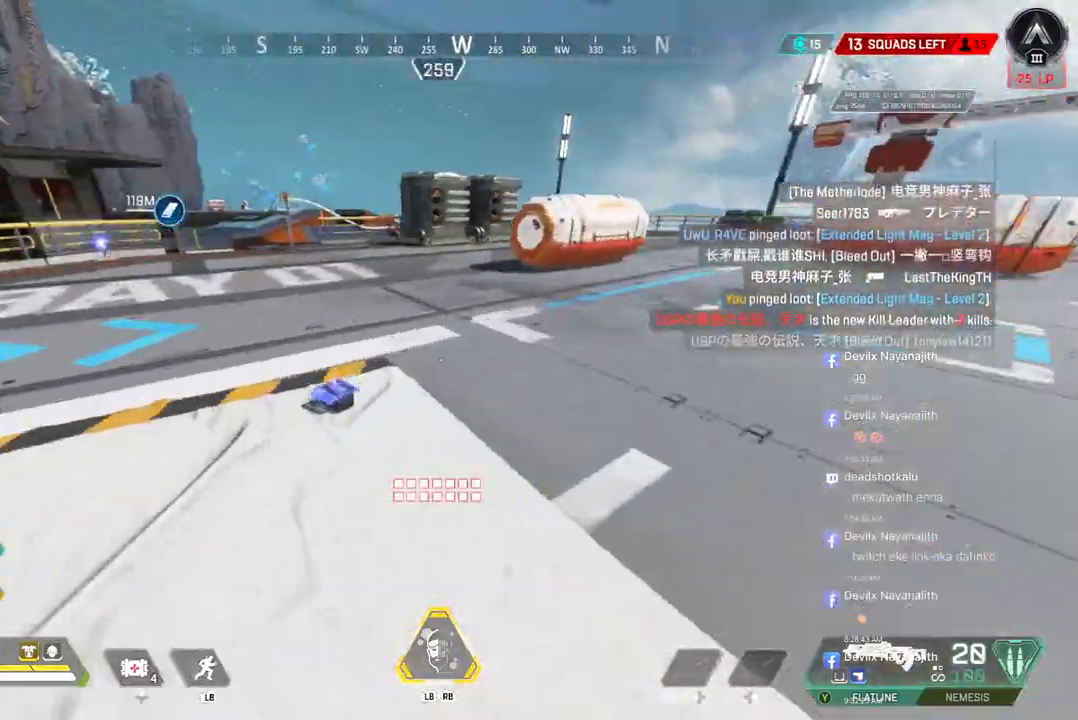
{"buttons": [], "left_stick": "up", "right_stick": "center", "events": [[33, "right_stick", "up-right"], [133, "right_stick", "center"]]}
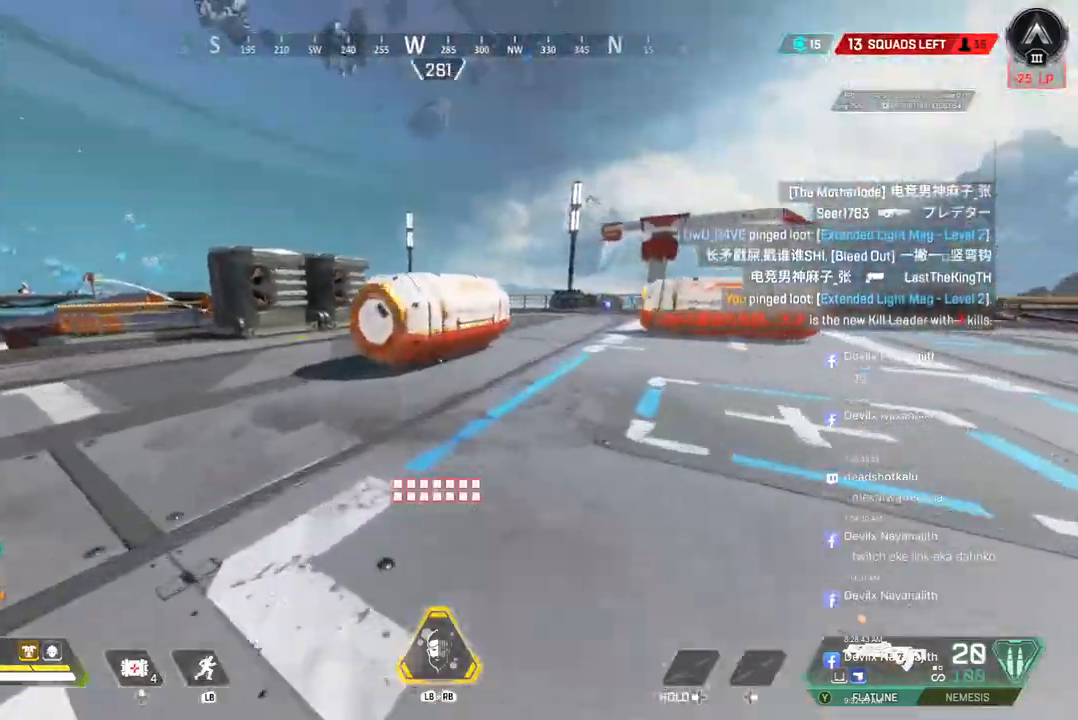
{"buttons": [], "left_stick": "up", "right_stick": "center", "events": [[33, "X", "down"], [133, "X", "up"], [267, "X", "down"], [400, "X", "up"]]}
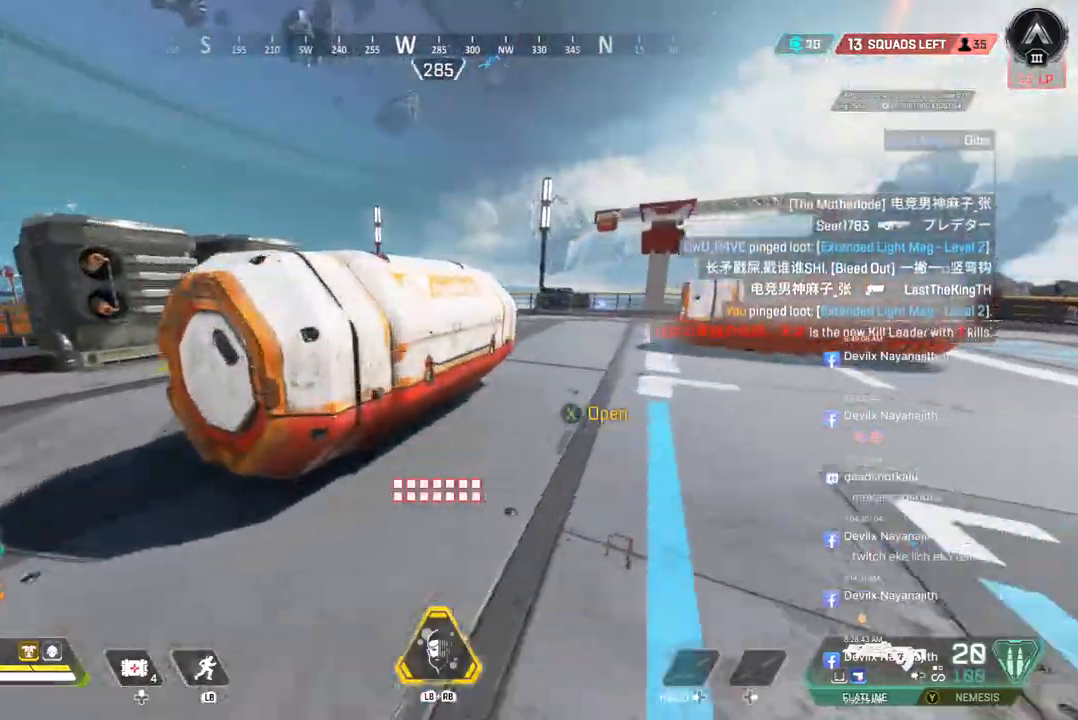
{"buttons": [], "left_stick": "down-right", "right_stick": "center", "events": [[33, "X", "down"], [167, "X", "up"], [200, "left_stick", "center"], [300, "right_stick", "up-left"], [367, "left_stick", "down"], [367, "right_stick", "center"], [433, "left_stick", "down-right"]]}
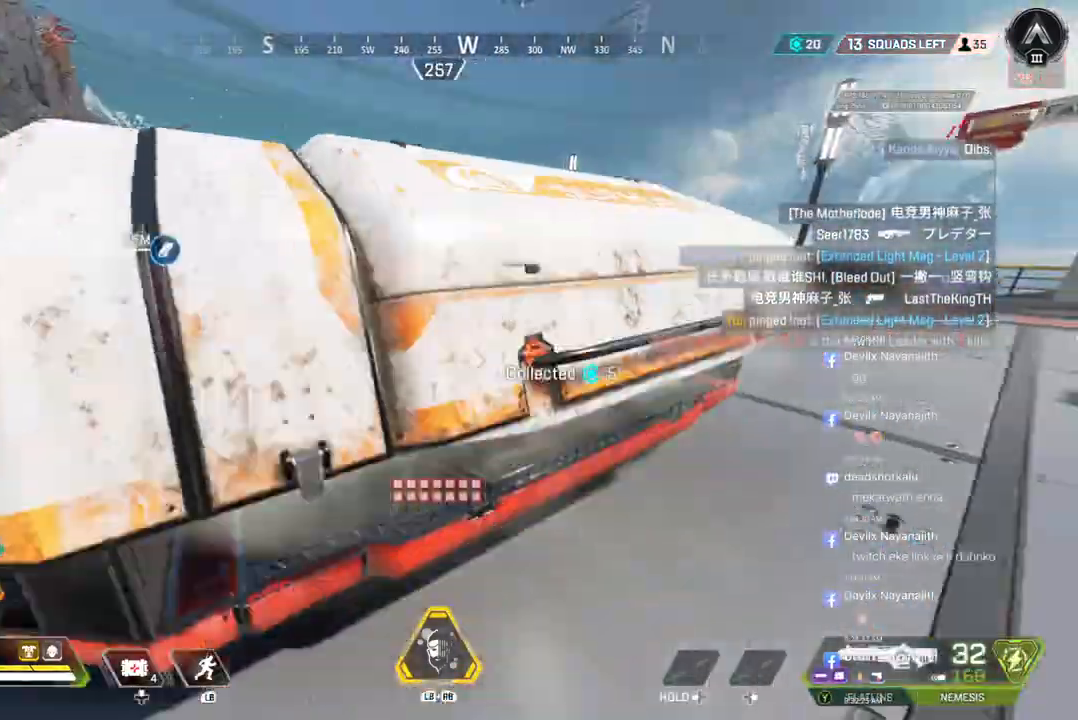
{"buttons": [], "left_stick": "up", "right_stick": "center", "events": [[133, "left_stick", "right"], [233, "left_stick", "center"], [433, "left_stick", "up"]]}
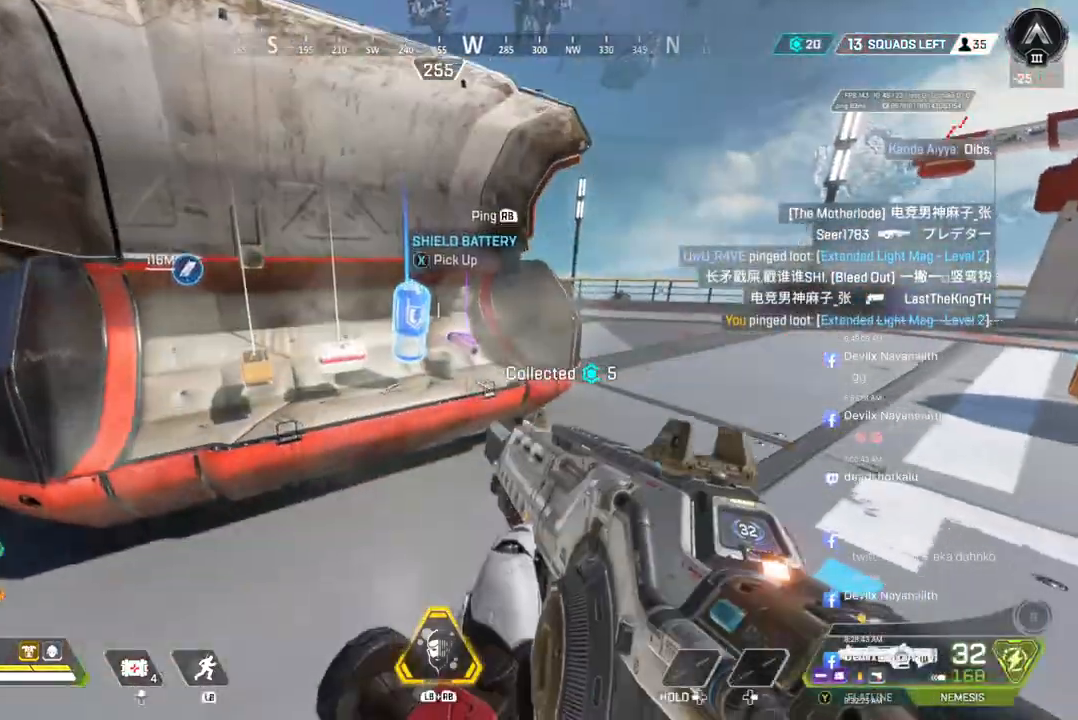
{"buttons": [], "left_stick": "up", "right_stick": "right", "events": [[167, "X", "down"], [200, "left_stick", "center"], [300, "X", "up"], [333, "right_stick", "right"], [367, "left_stick", "up"]]}
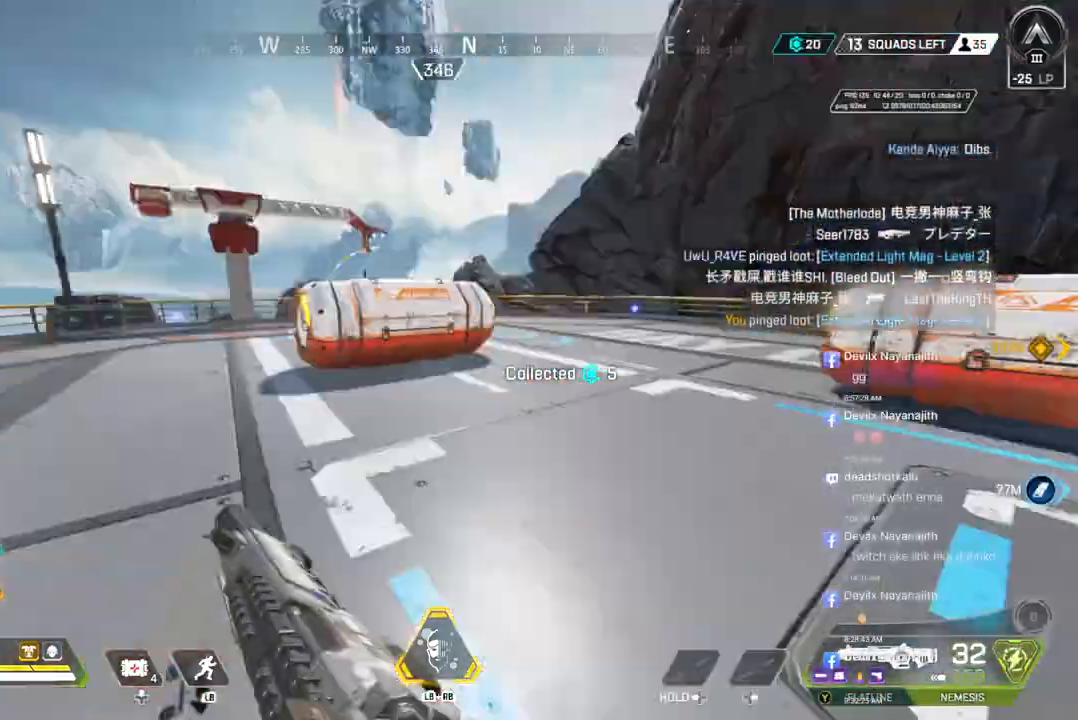
{"buttons": ["X"], "left_stick": "up", "right_stick": "center", "events": [[67, "right_stick", "center"], [300, "right_stick", "up-left"], [433, "right_stick", "center"], [500, "X", "down"]]}
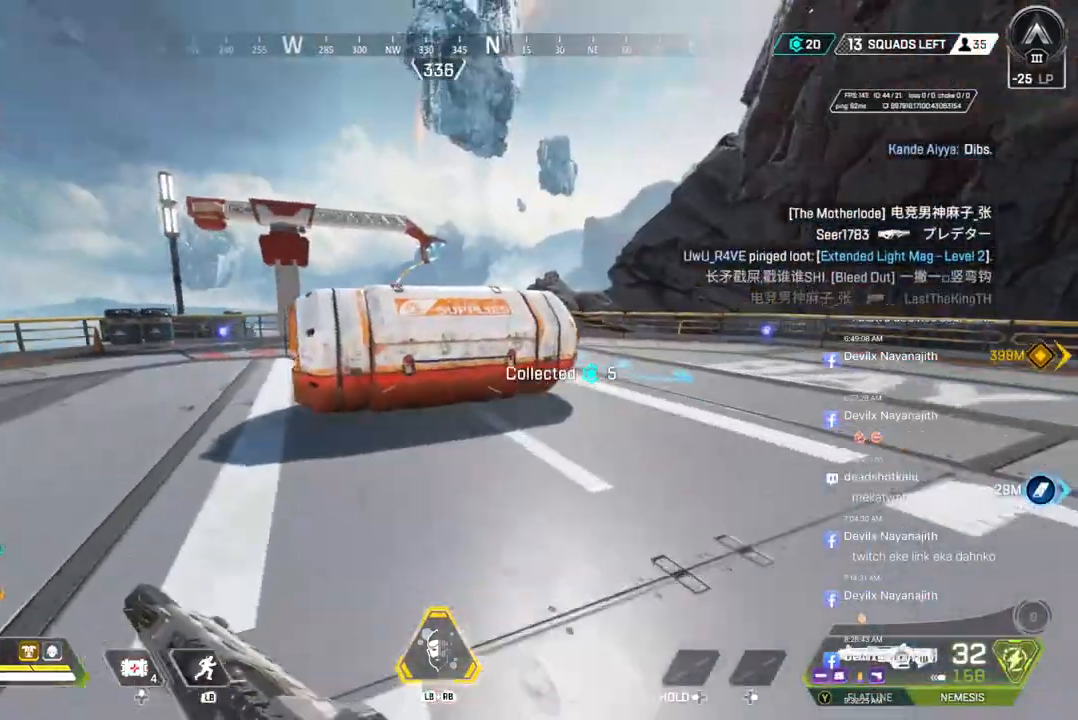
{"buttons": [], "left_stick": "down", "right_stick": "center", "events": [[33, "B", "down"], [133, "X", "up"], [200, "X", "down"], [300, "left_stick", "center"], [333, "B", "up"], [367, "X", "up"], [433, "left_stick", "down"]]}
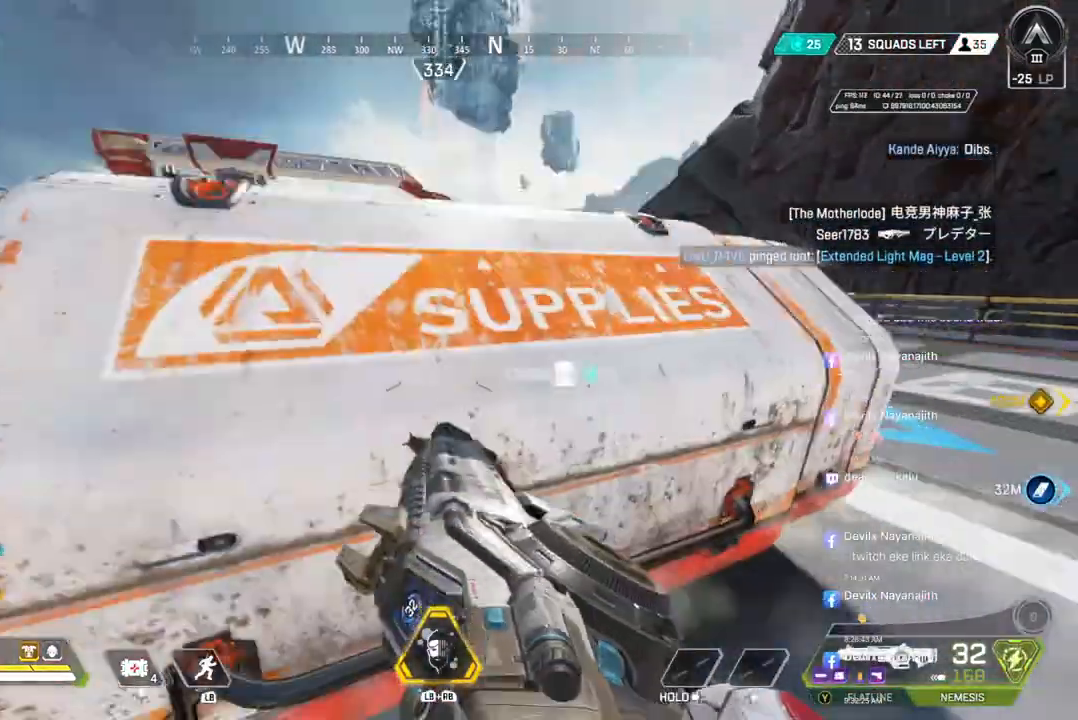
{"buttons": [], "left_stick": "center", "right_stick": "center", "events": [[33, "left_stick", "down-right"], [400, "left_stick", "center"]]}
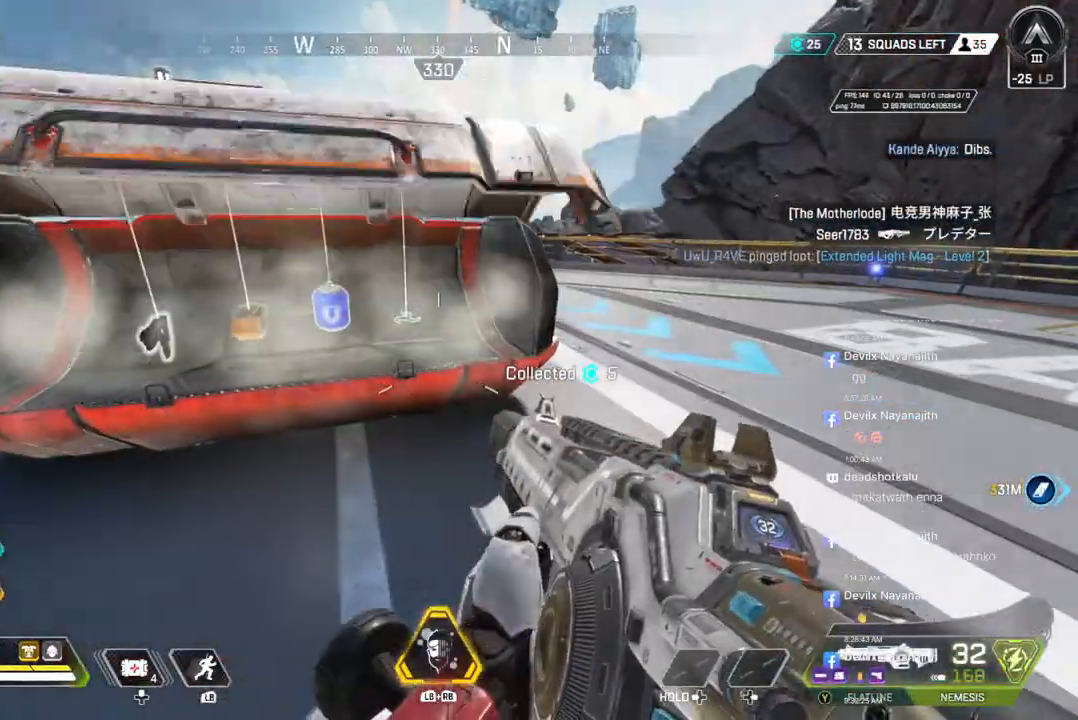
{"buttons": [], "left_stick": "up", "right_stick": "center", "events": [[67, "left_stick", "up"], [200, "right_stick", "right"], [400, "right_stick", "center"]]}
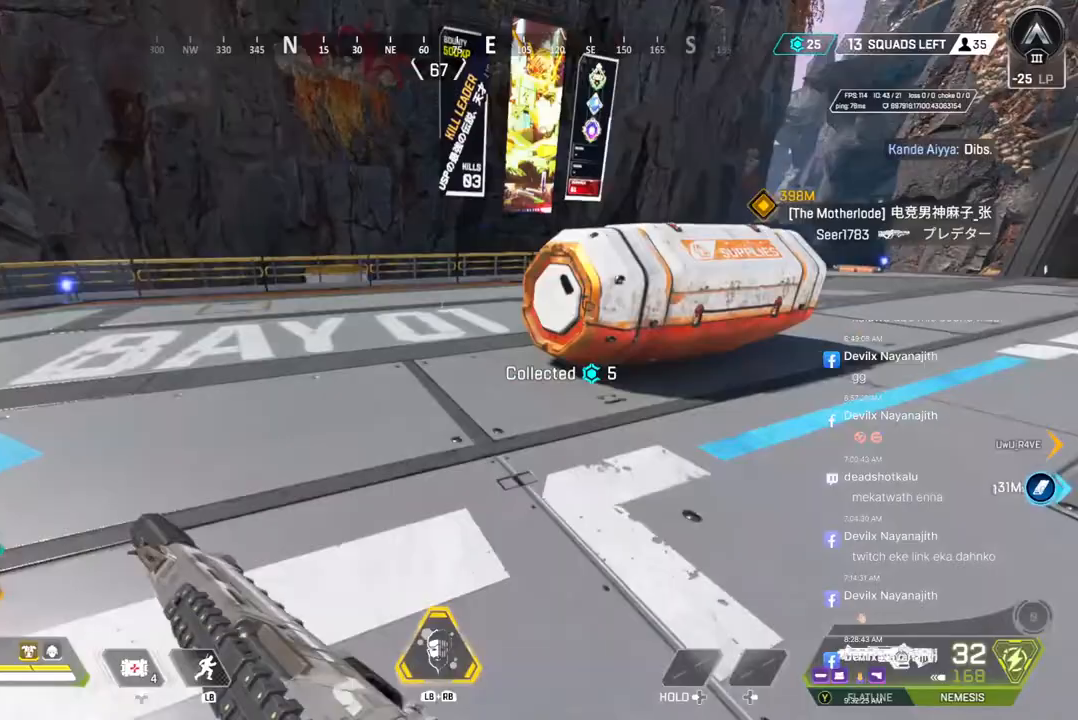
{"buttons": [], "left_stick": "up", "right_stick": "center", "events": [[133, "right_stick", "up-right"], [267, "right_stick", "center"], [300, "X", "down"], [433, "X", "up"]]}
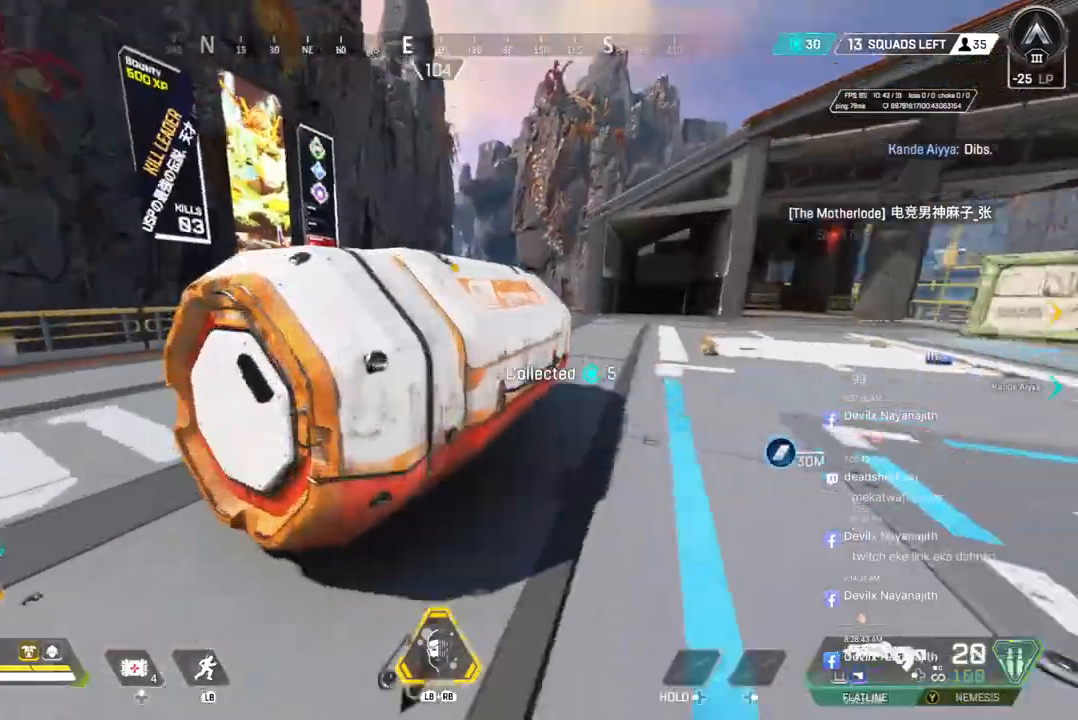
{"buttons": [], "left_stick": "right", "right_stick": "center", "events": [[33, "left_stick", "center"], [133, "left_stick", "right"], [267, "left_stick", "down-right"], [467, "left_stick", "right"]]}
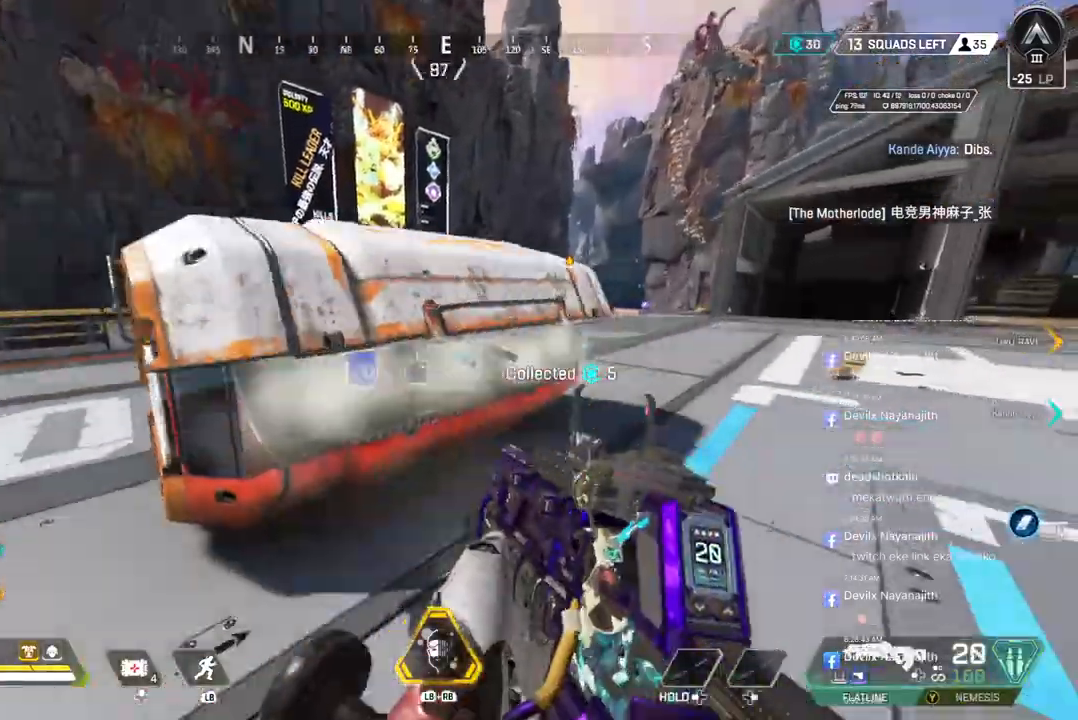
{"buttons": [], "left_stick": "up", "right_stick": "center", "events": [[100, "left_stick", "center"], [167, "left_stick", "up"]]}
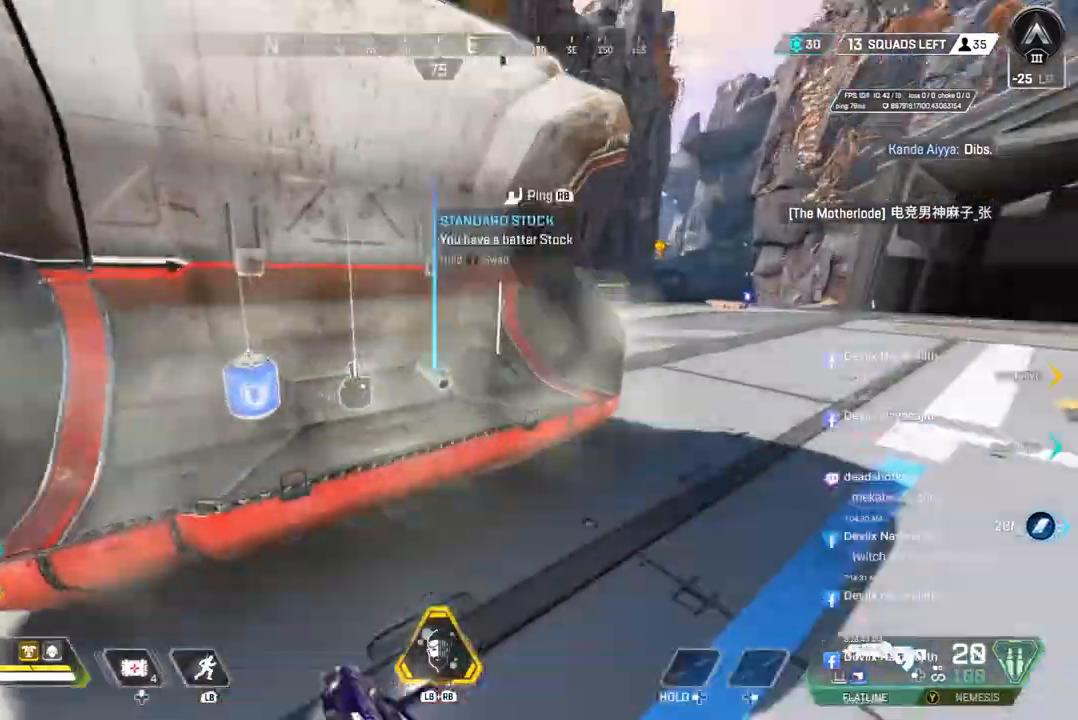
{"buttons": ["X"], "left_stick": "center", "right_stick": "center", "events": [[33, "X", "down"], [33, "left_stick", "center"], [133, "X", "up"], [367, "left_stick", "left"], [500, "X", "down"], [500, "left_stick", "center"]]}
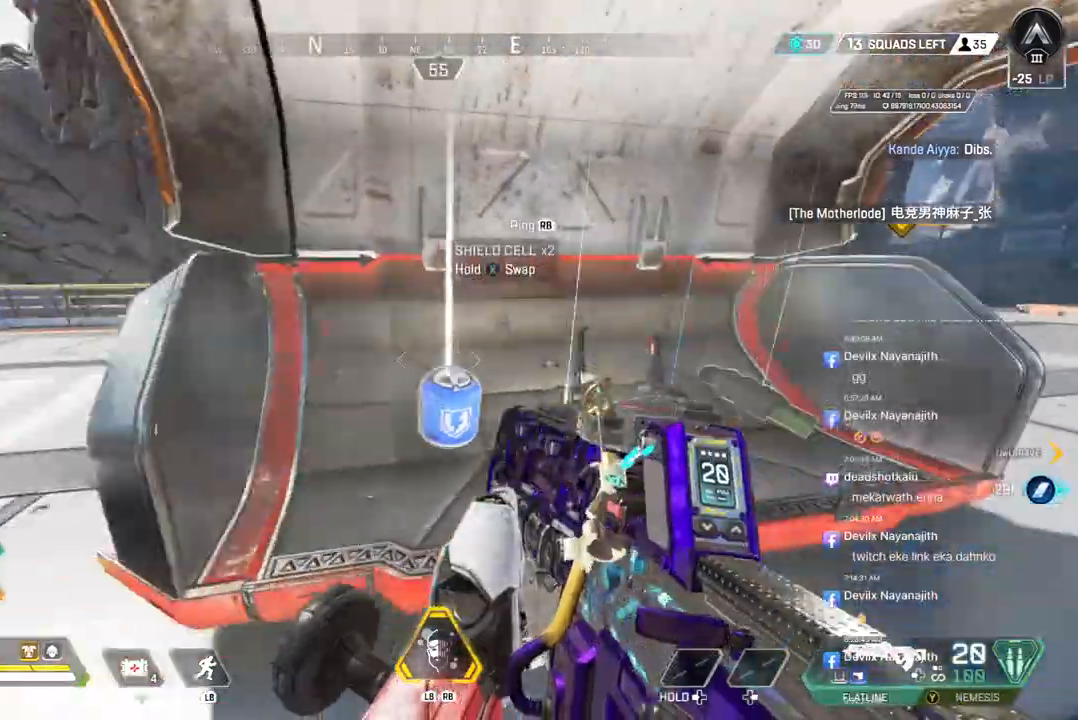
{"buttons": [], "left_stick": "up", "right_stick": "up-right", "events": [[67, "right_stick", "right"], [133, "X", "up"], [167, "left_stick", "up"], [267, "right_stick", "center"], [433, "right_stick", "up"], [500, "right_stick", "up-right"]]}
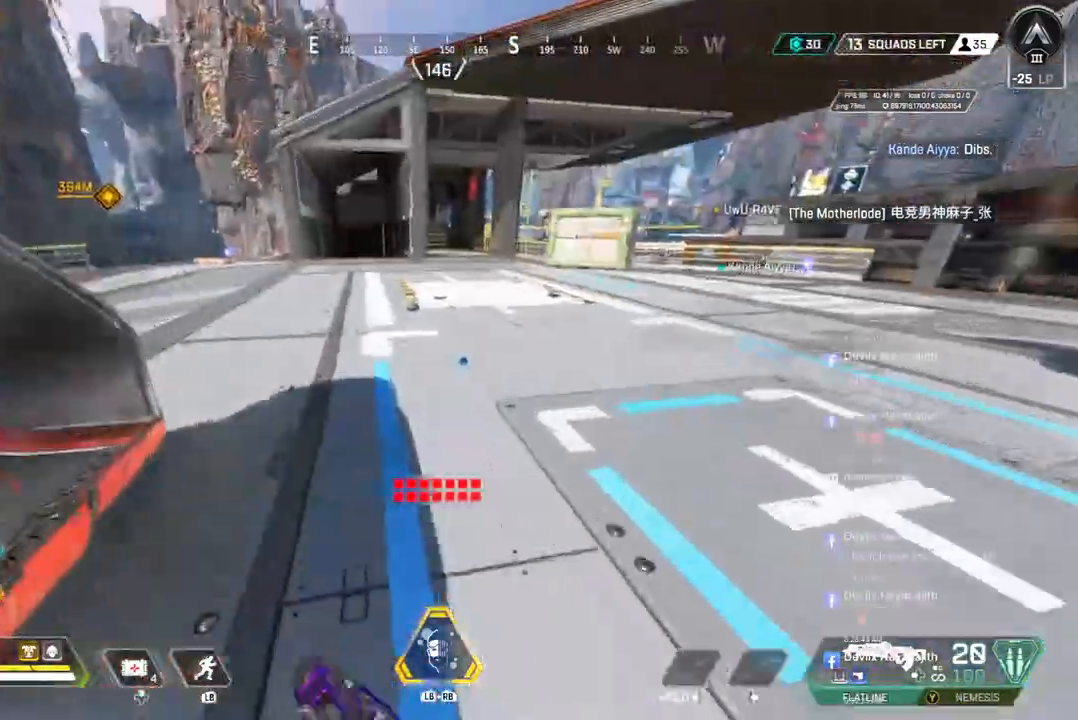
{"buttons": ["B"], "left_stick": "up", "right_stick": "center", "events": [[233, "right_stick", "center"], [267, "B", "down"]]}
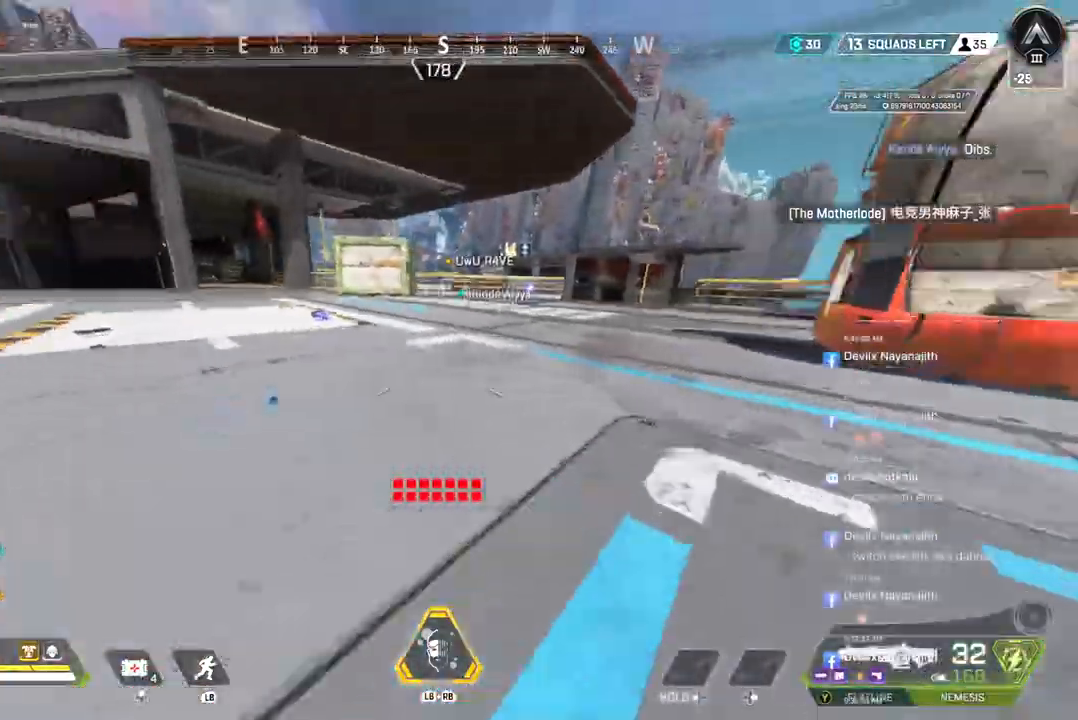
{"buttons": [], "left_stick": "up-right", "right_stick": "center", "events": [[33, "A", "down"], [67, "B", "up"], [133, "A", "up"], [167, "left_stick", "up-right"]]}
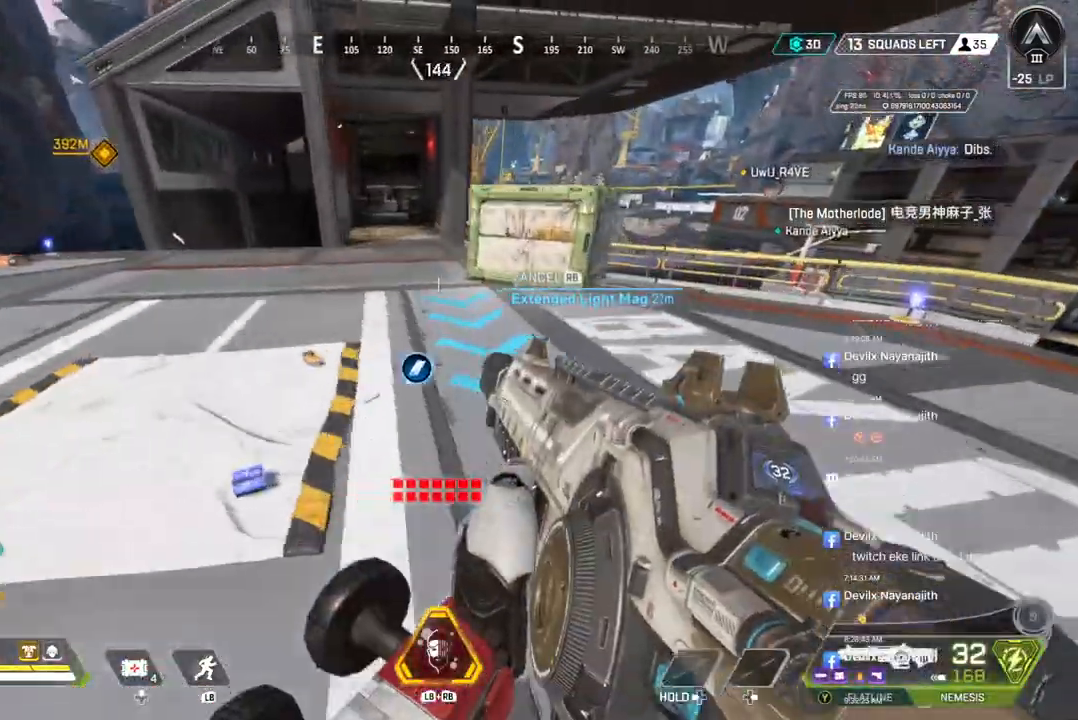
{"buttons": [], "left_stick": "up", "right_stick": "center", "events": [[267, "right_stick", "up-right"], [400, "left_stick", "up"], [467, "right_stick", "center"]]}
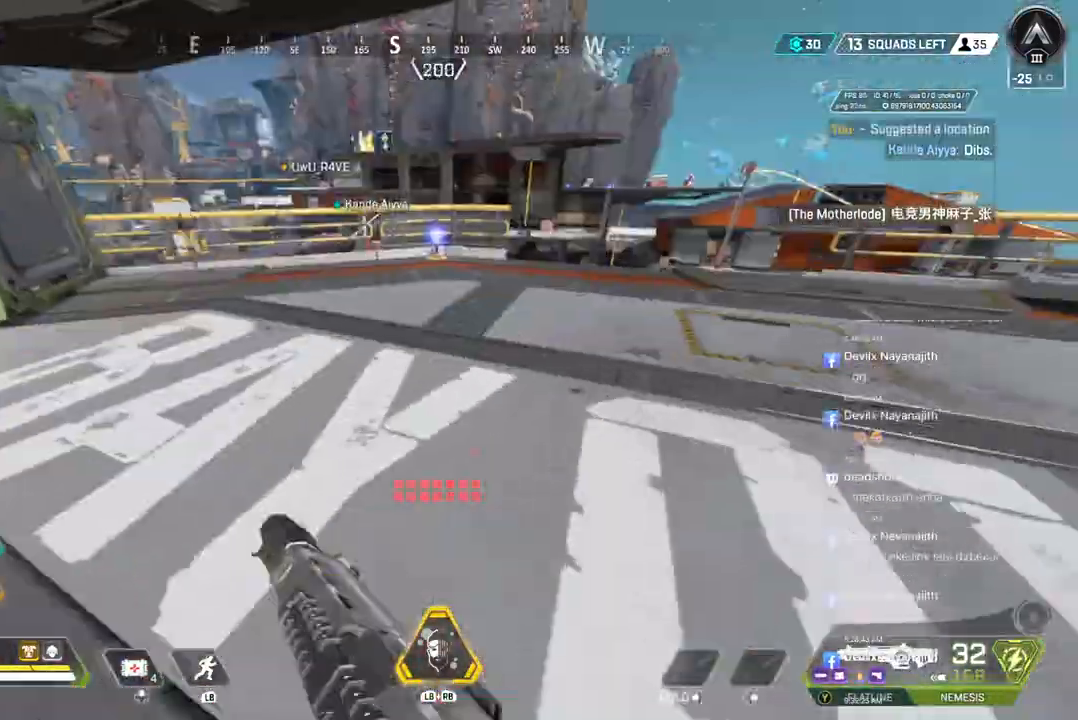
{"buttons": [], "left_stick": "up", "right_stick": "up-right", "events": [[200, "right_stick", "up-right"], [333, "right_stick", "center"], [433, "right_stick", "up-right"]]}
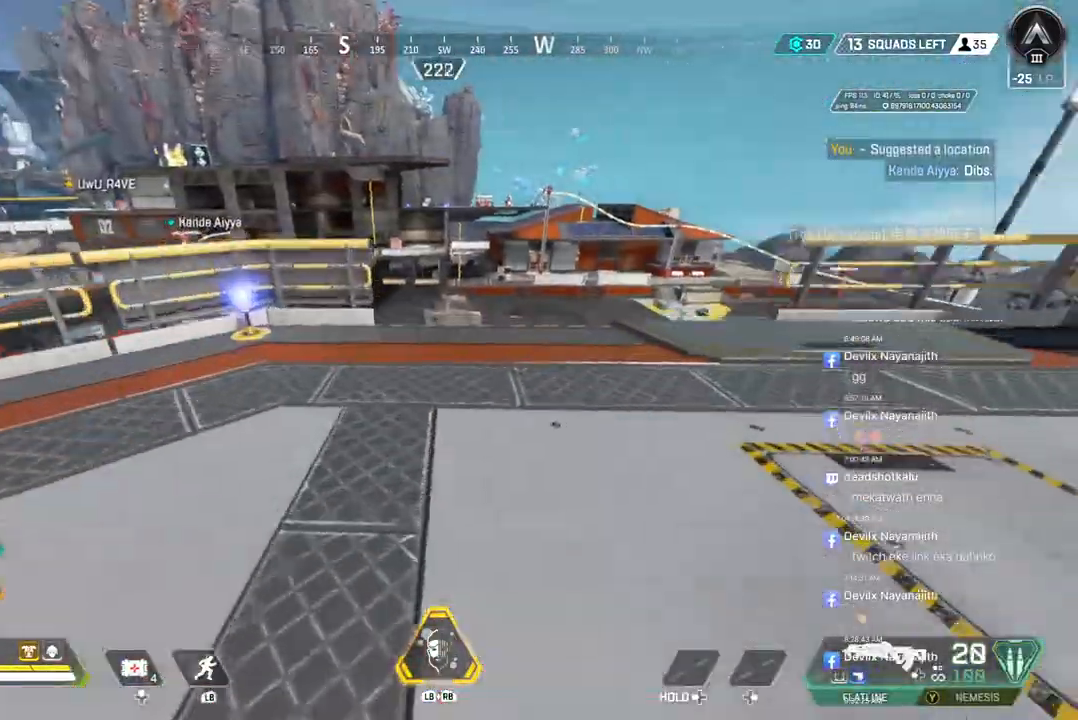
{"buttons": [], "left_stick": "up", "right_stick": "center", "events": [[33, "right_stick", "center"]]}
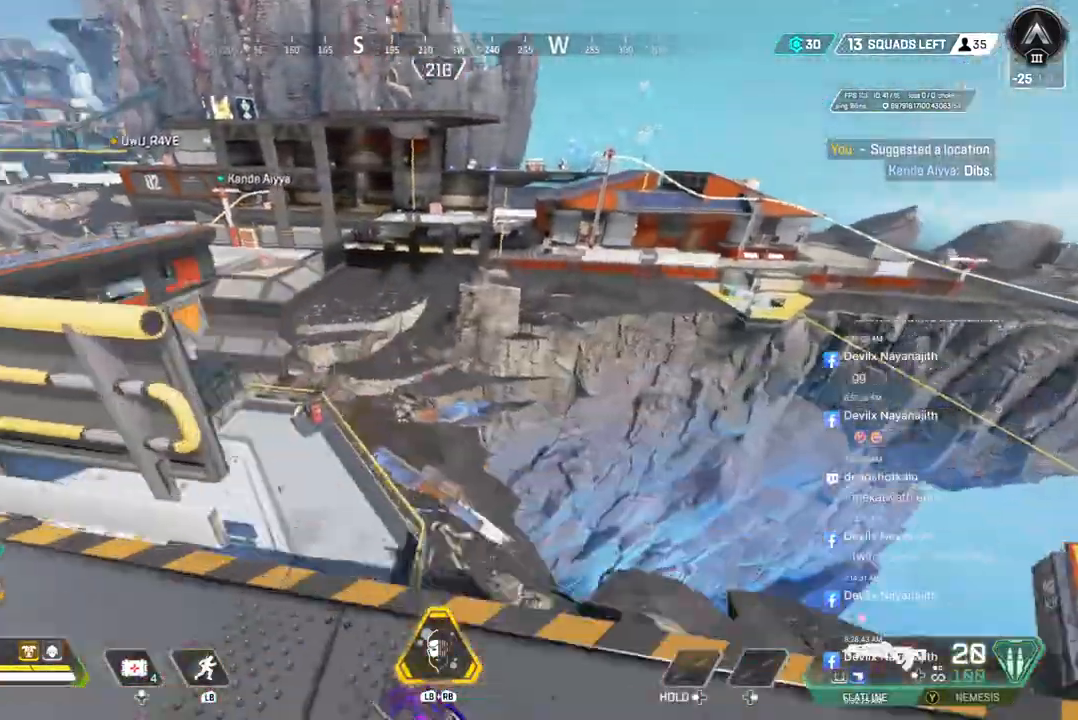
{"buttons": [], "left_stick": "up", "right_stick": "center", "events": []}
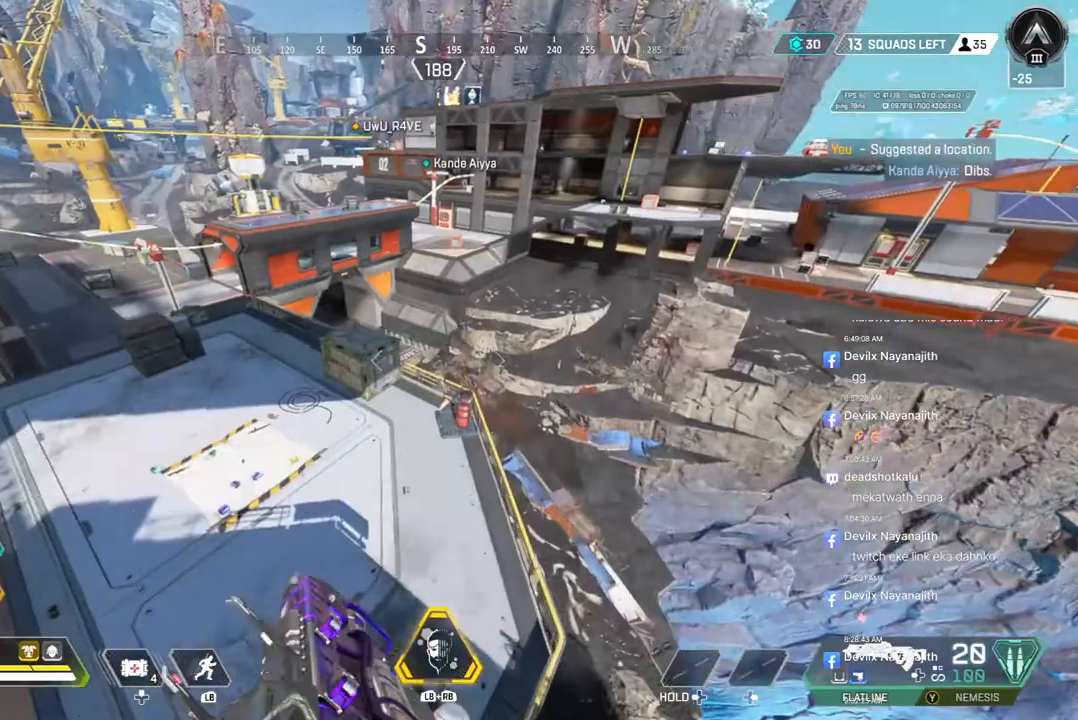
{"buttons": [], "left_stick": "up-left", "right_stick": "up-left", "events": [[333, "right_stick", "up-left"], [367, "left_stick", "up-left"]]}
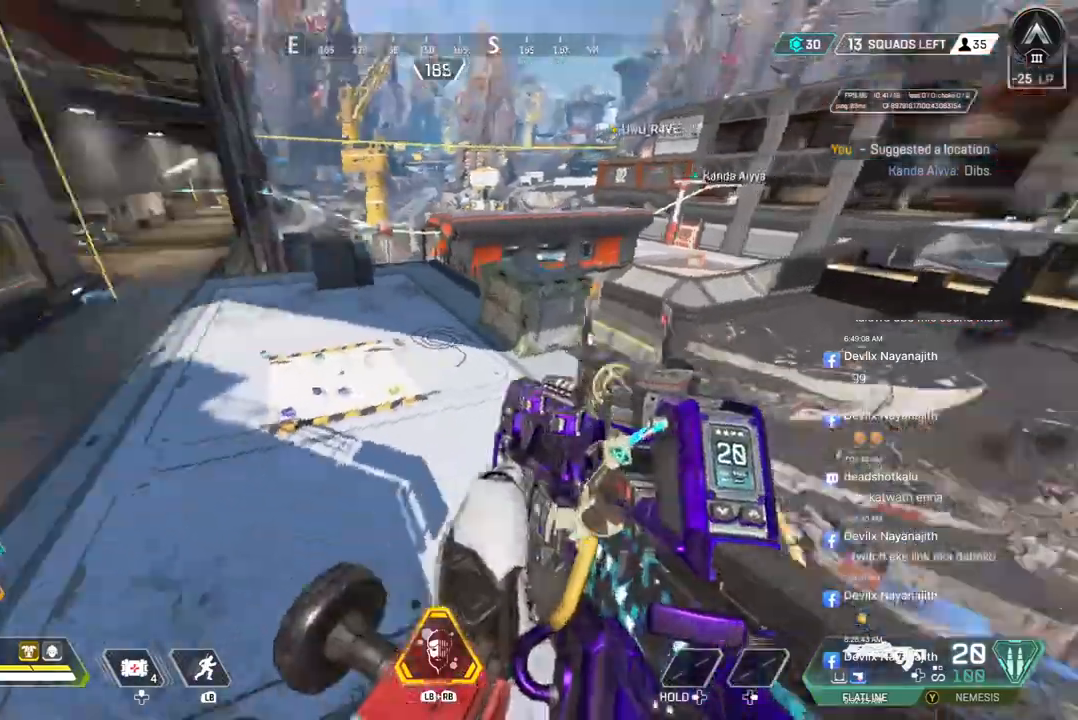
{"buttons": [], "left_stick": "up", "right_stick": "center", "events": [[67, "left_stick", "up"], [133, "right_stick", "left"], [333, "right_stick", "center"]]}